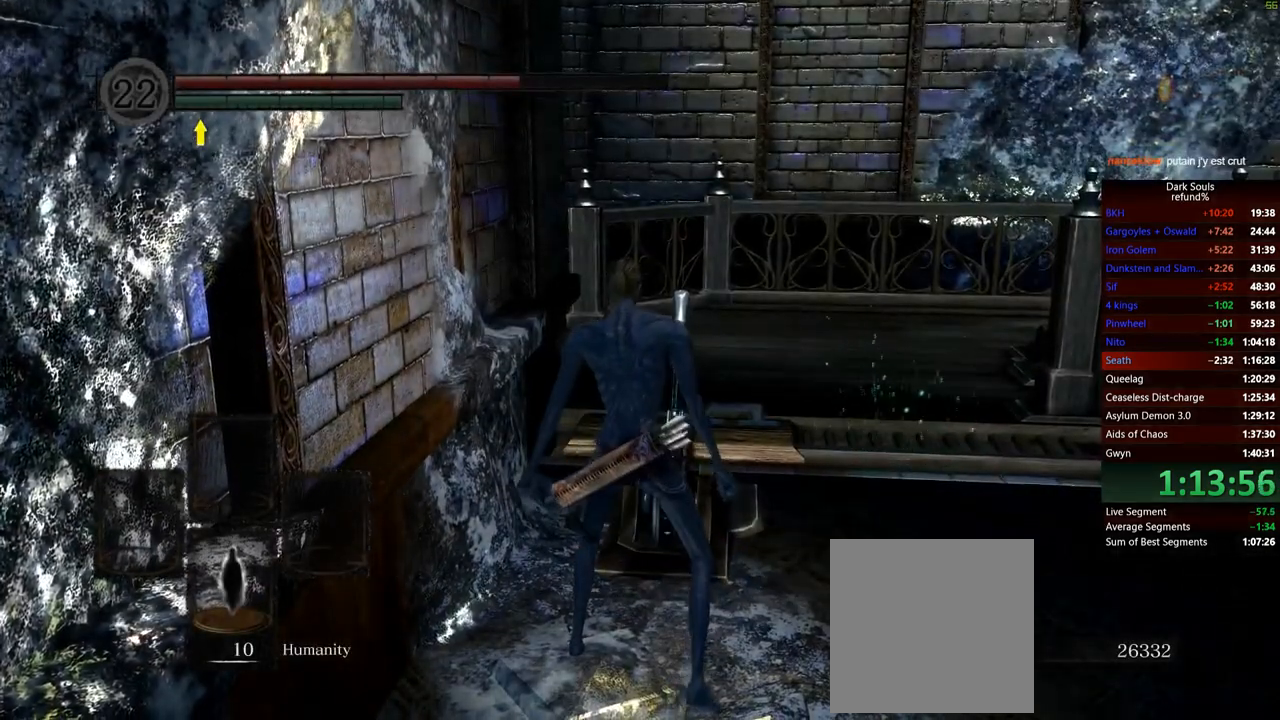
Gameplay with a controller (Xbox layout); each line is a JSON object with the inputs held at the frame after it. "events" lists button and stick changes between this image and that frame as [ms after this image, input, new state], when the widget could be followed in between. Not read: L3 START.
{"buttons": ["B"], "left_stick": "up-right", "right_stick": "center", "events": [[133, "right_stick", "down"], [217, "left_stick", "up-right"], [284, "right_stick", "center"], [484, "B", "down"]]}
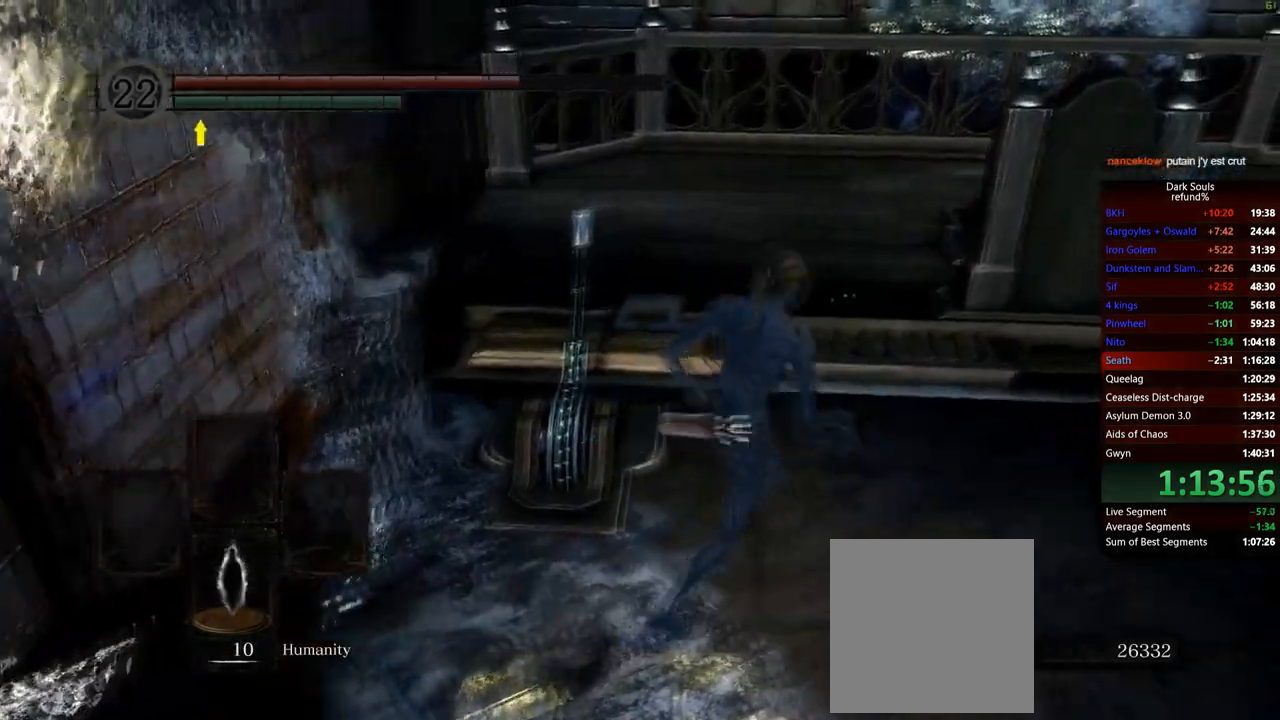
{"buttons": ["B"], "left_stick": "up", "right_stick": "center", "events": [[151, "left_stick", "up"]]}
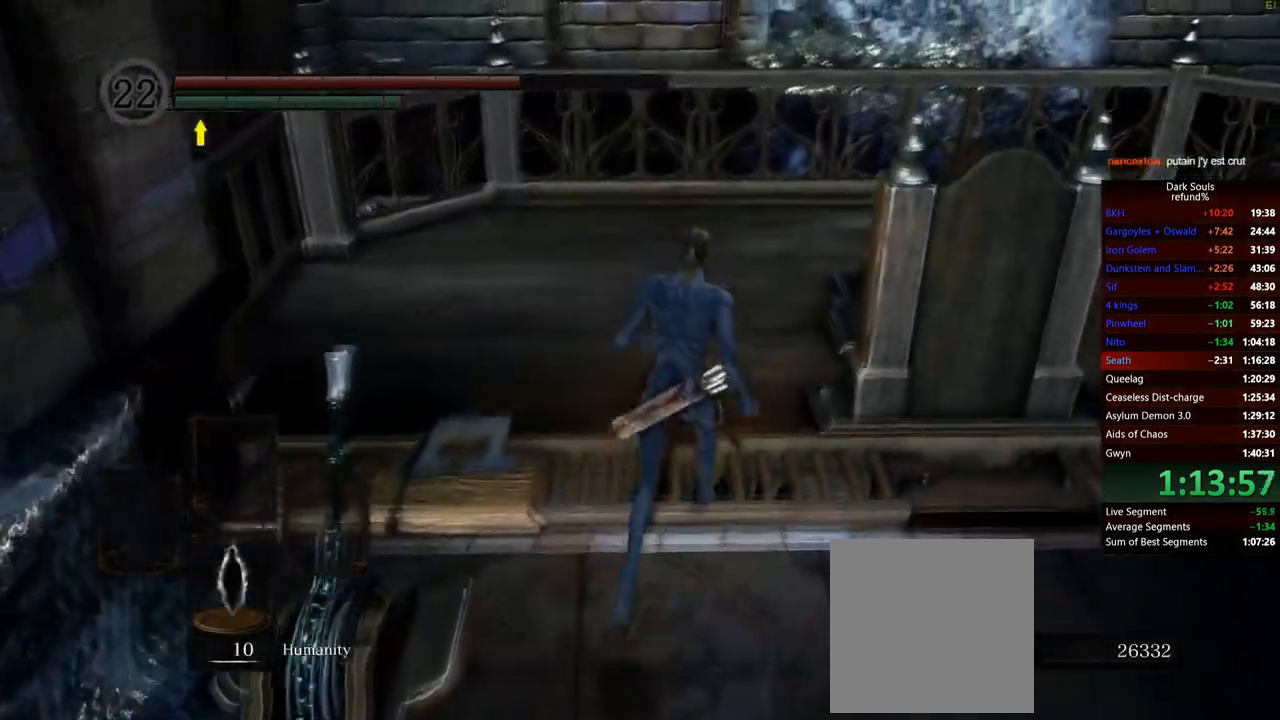
{"buttons": ["B"], "left_stick": "up-left", "right_stick": "right", "events": [[150, "right_stick", "down-right"], [384, "left_stick", "up-left"], [484, "right_stick", "right"]]}
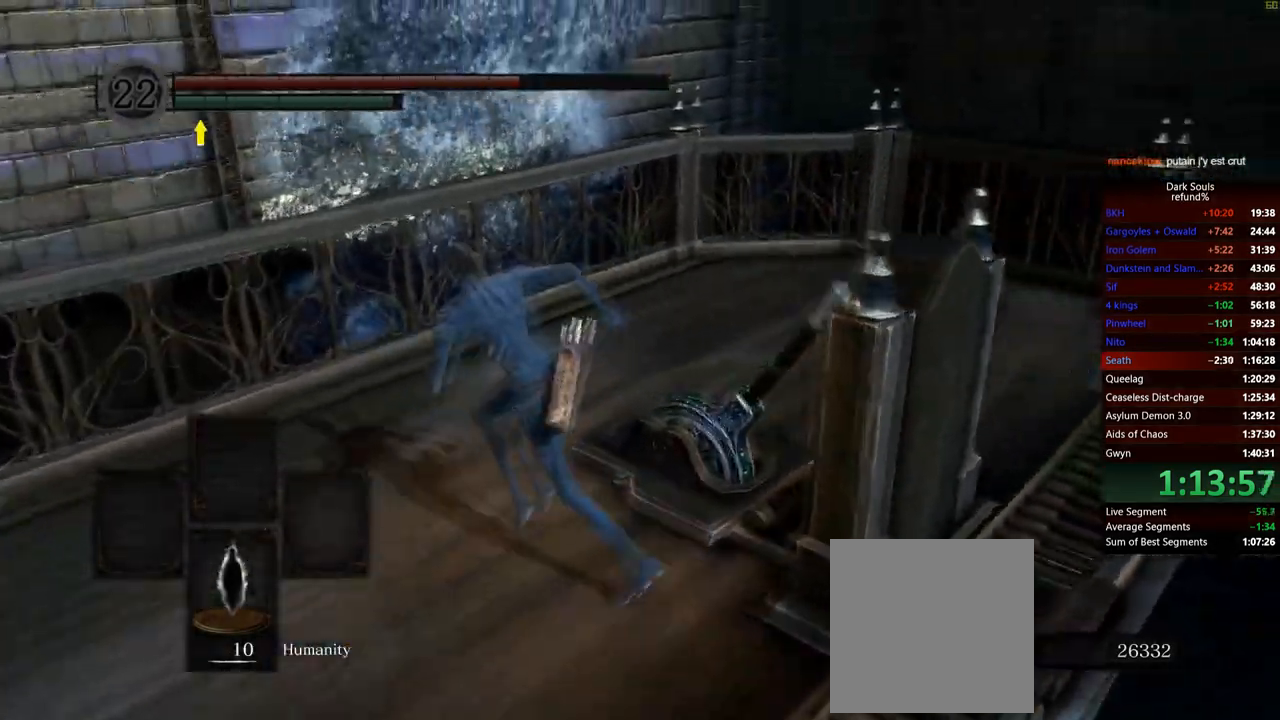
{"buttons": ["A"], "left_stick": "up", "right_stick": "right", "events": [[217, "left_stick", "up"], [234, "B", "up"], [317, "A", "down"], [334, "left_stick", "up-right"], [451, "A", "up"], [468, "left_stick", "up"], [501, "A", "down"]]}
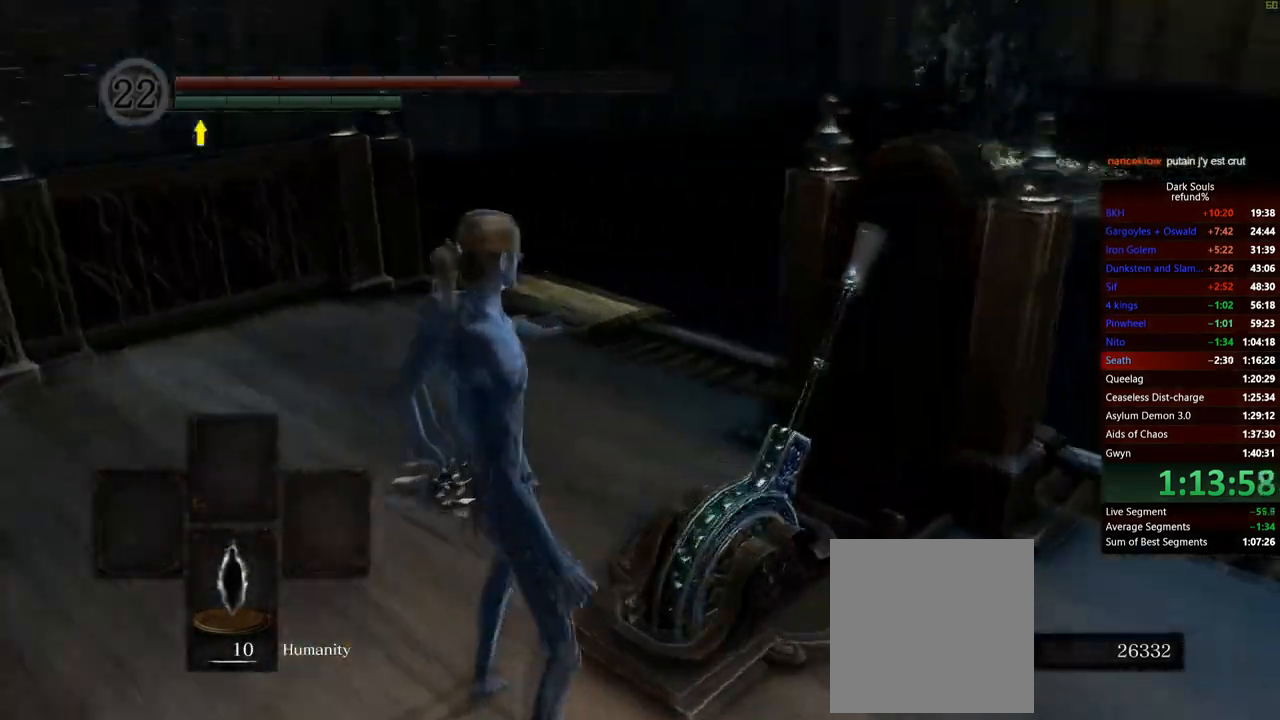
{"buttons": [], "left_stick": "up", "right_stick": "center", "events": [[100, "A", "up"], [183, "A", "down"], [300, "A", "up"], [417, "right_stick", "center"]]}
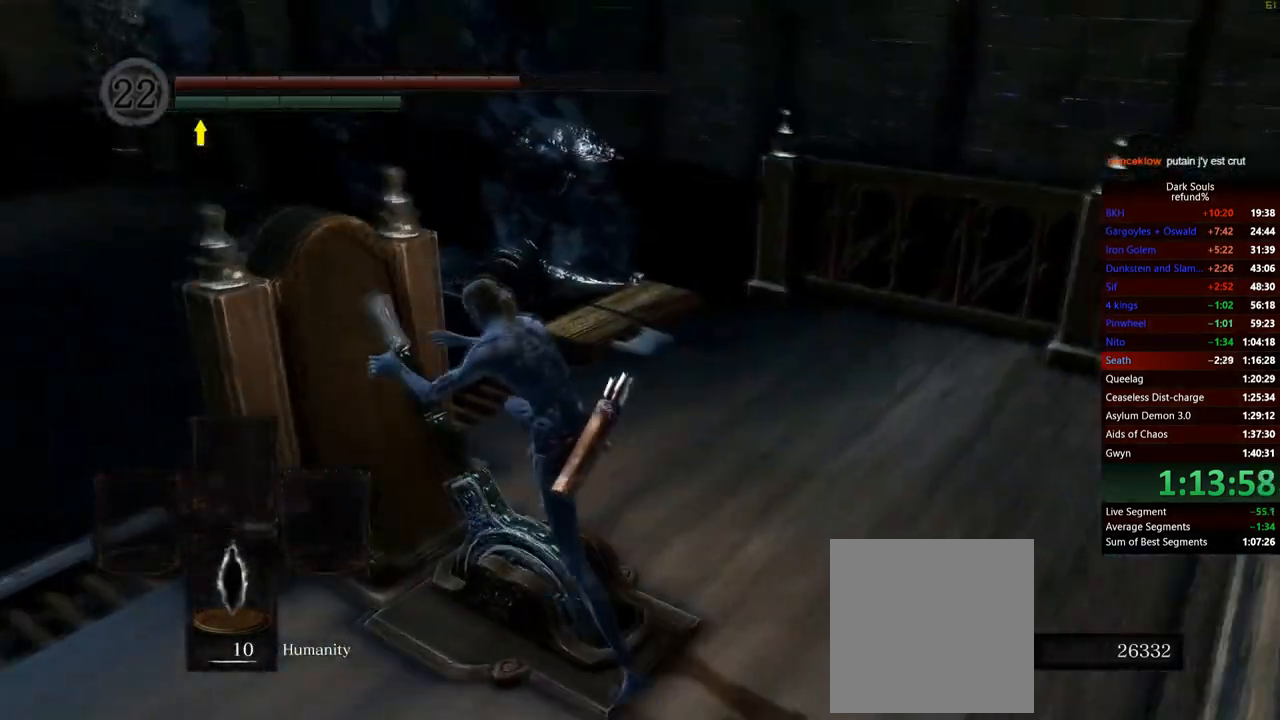
{"buttons": [], "left_stick": "up", "right_stick": "down-right", "events": [[434, "right_stick", "down-right"]]}
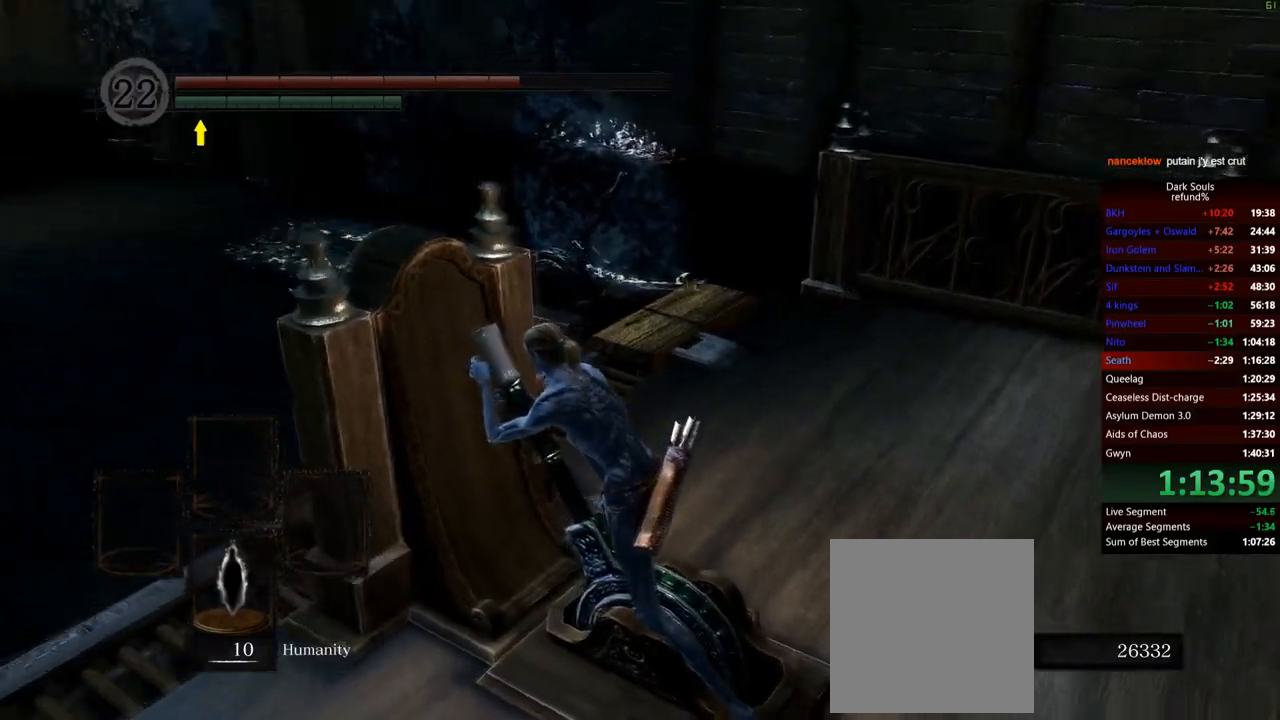
{"buttons": [], "left_stick": "up", "right_stick": "left", "events": [[50, "left_stick", "up-left"], [150, "right_stick", "center"], [367, "right_stick", "left"], [500, "left_stick", "up"]]}
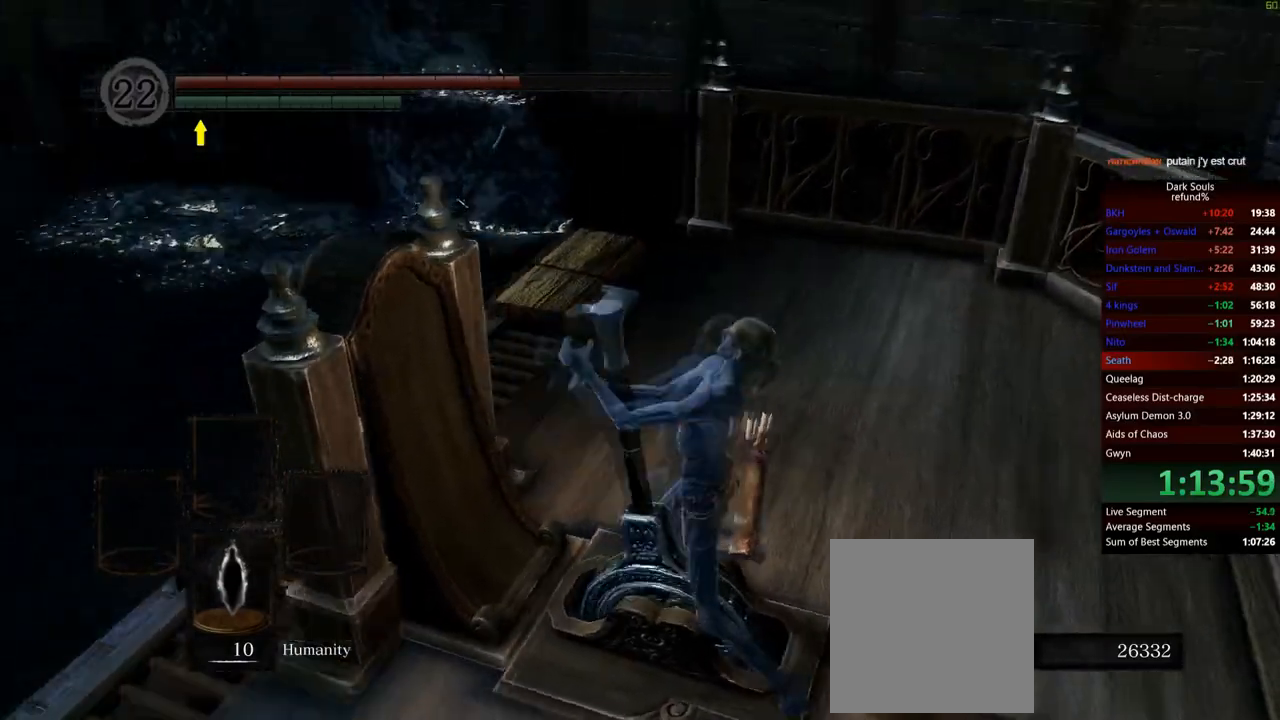
{"buttons": [], "left_stick": "up", "right_stick": "center", "events": [[201, "right_stick", "center"]]}
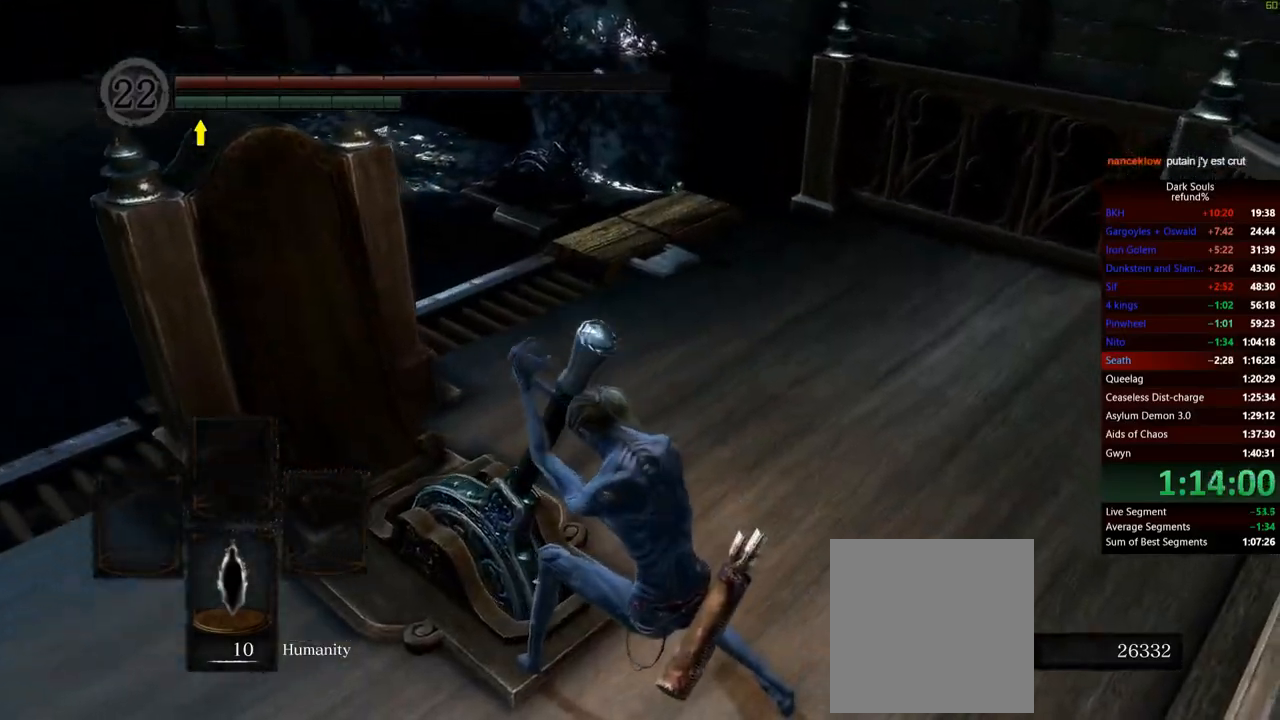
{"buttons": [], "left_stick": "up", "right_stick": "center", "events": []}
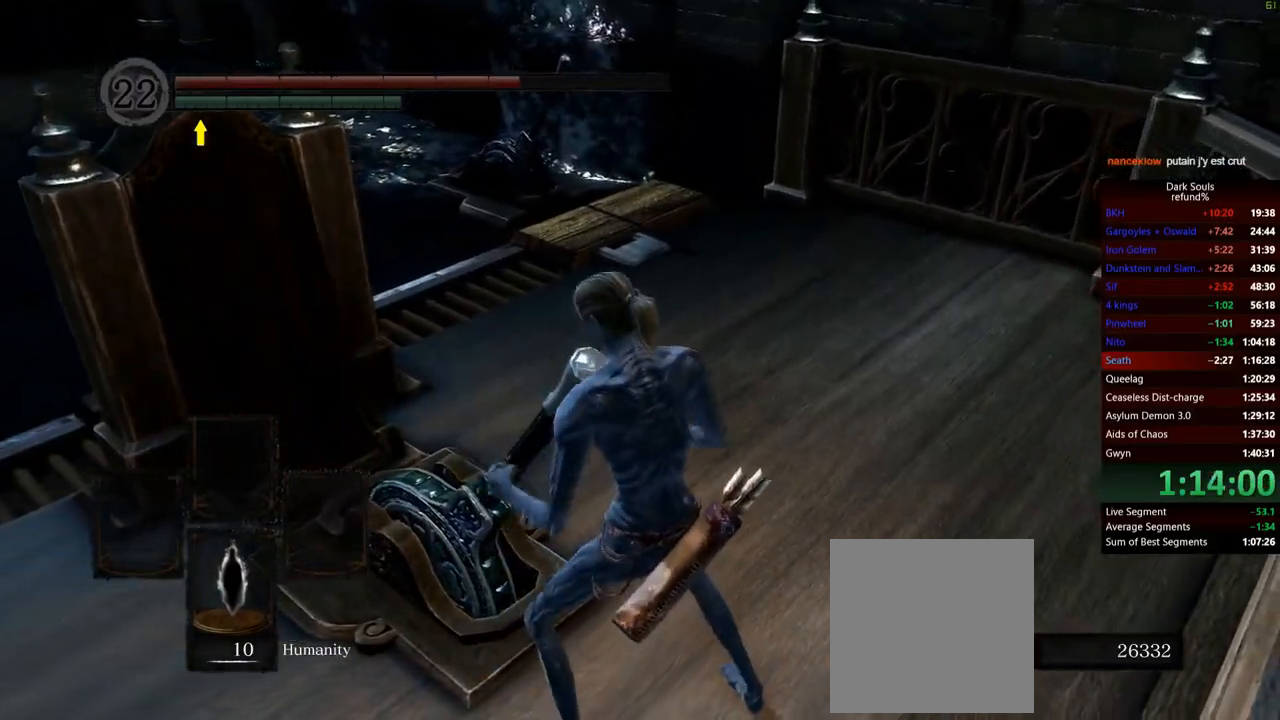
{"buttons": ["B"], "left_stick": "up", "right_stick": "center", "events": [[251, "B", "down"]]}
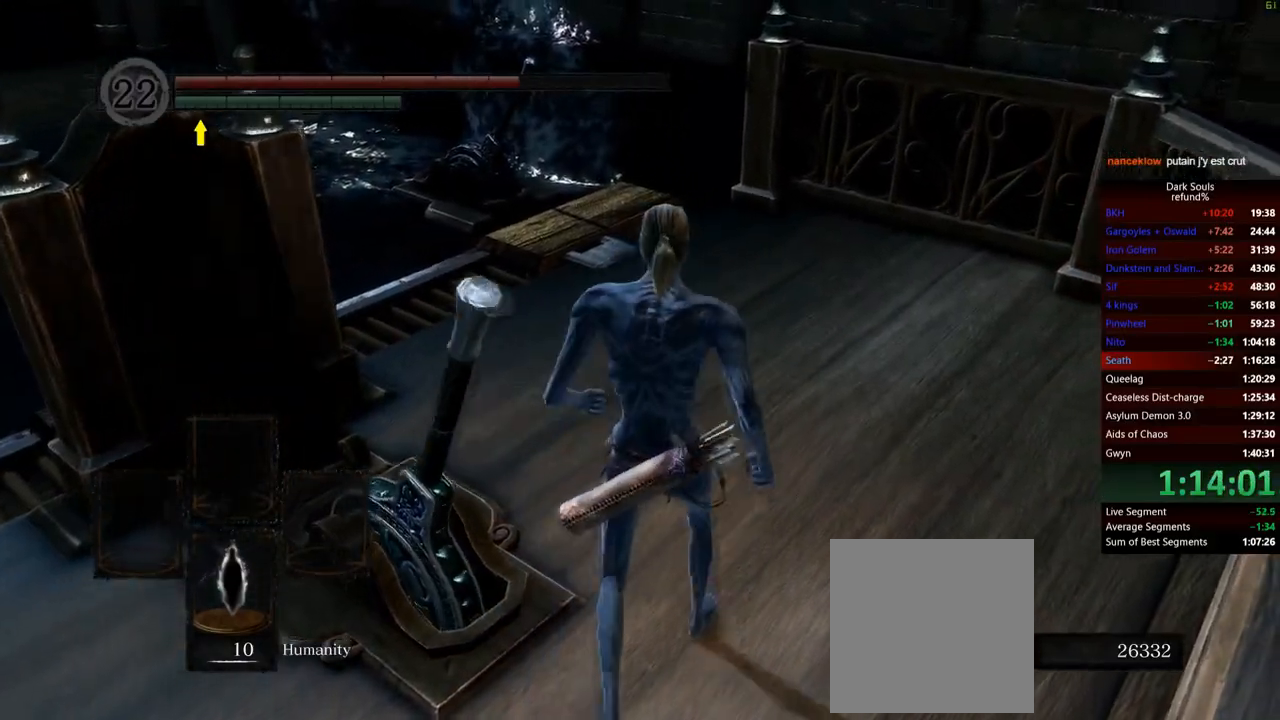
{"buttons": ["B"], "left_stick": "left", "right_stick": "down-right", "events": [[33, "right_stick", "down-right"], [133, "left_stick", "up-left"], [350, "left_stick", "left"]]}
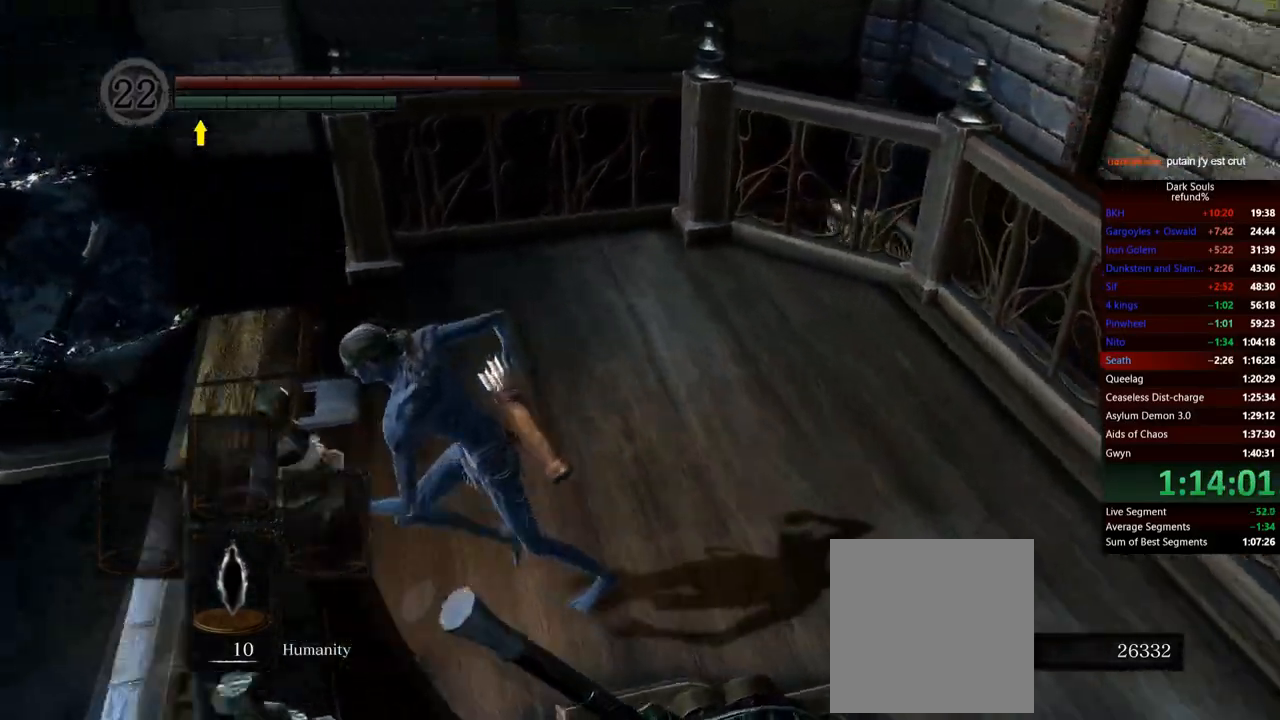
{"buttons": [], "left_stick": "up", "right_stick": "center", "events": [[167, "right_stick", "center"], [451, "B", "up"], [468, "left_stick", "up"]]}
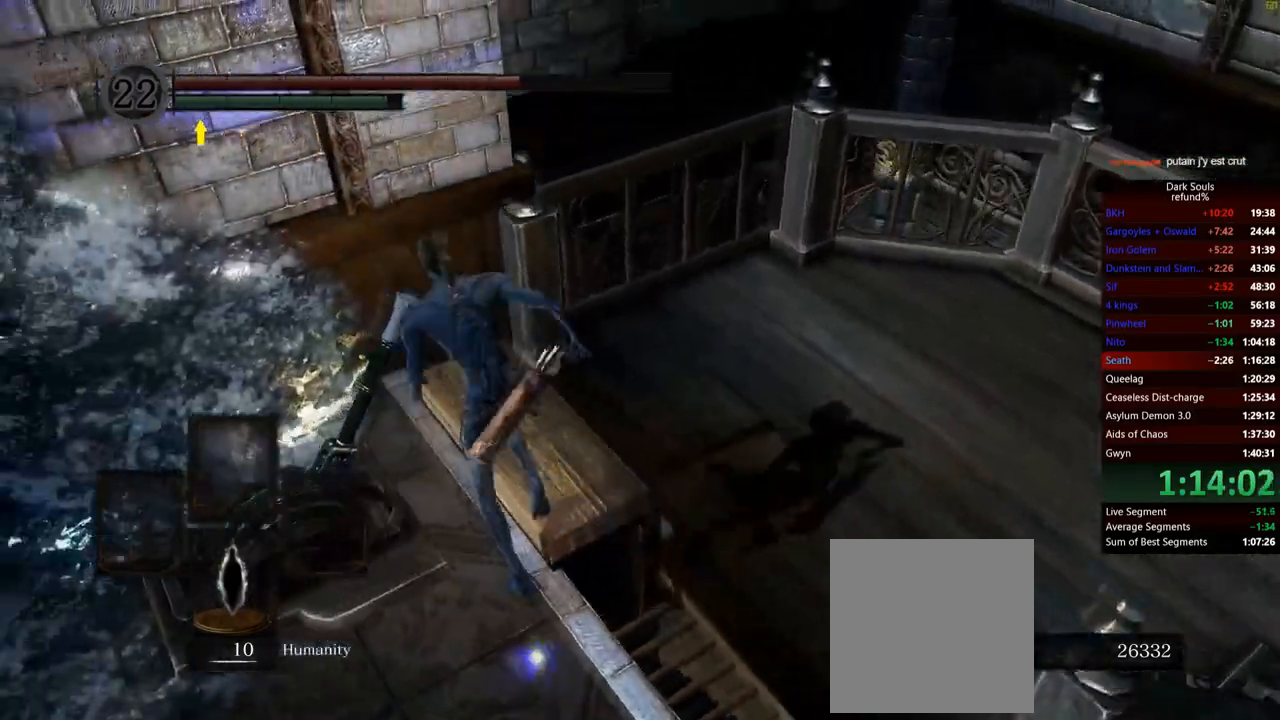
{"buttons": [], "left_stick": "up-right", "right_stick": "center", "events": [[33, "left_stick", "up-right"], [183, "B", "down"], [267, "B", "up"]]}
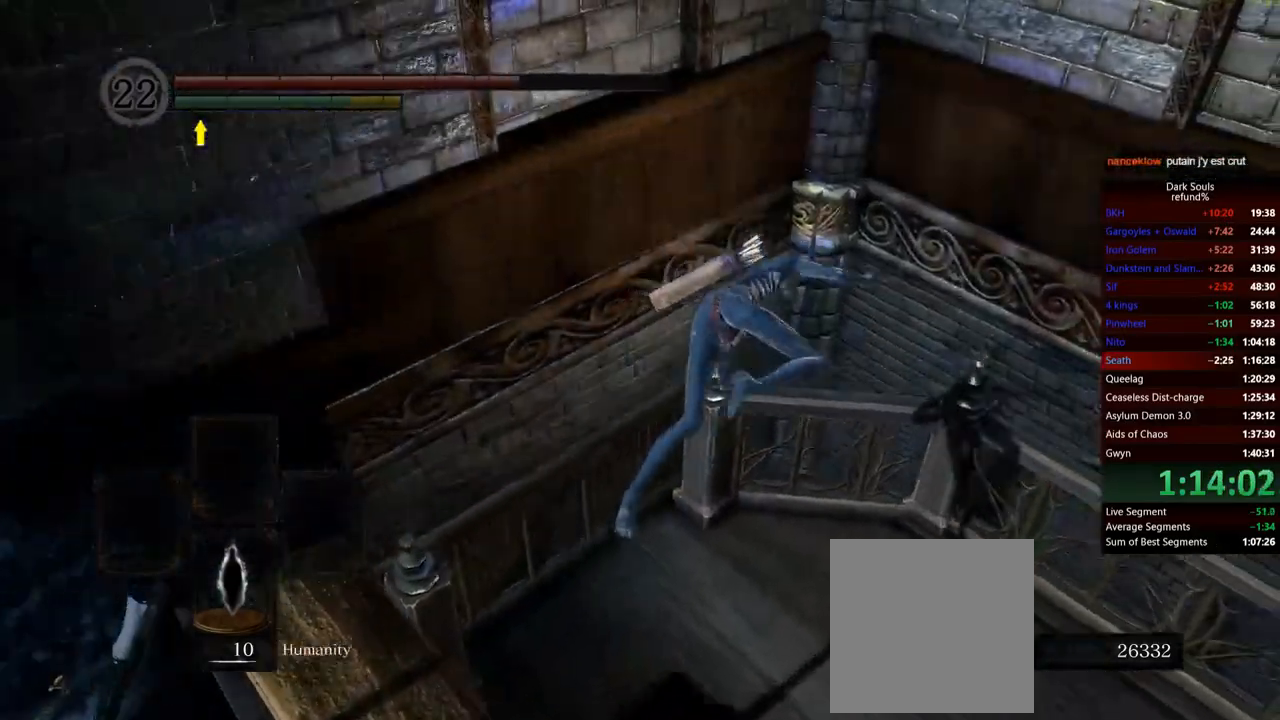
{"buttons": [], "left_stick": "center", "right_stick": "down", "events": [[201, "left_stick", "center"], [334, "right_stick", "down"]]}
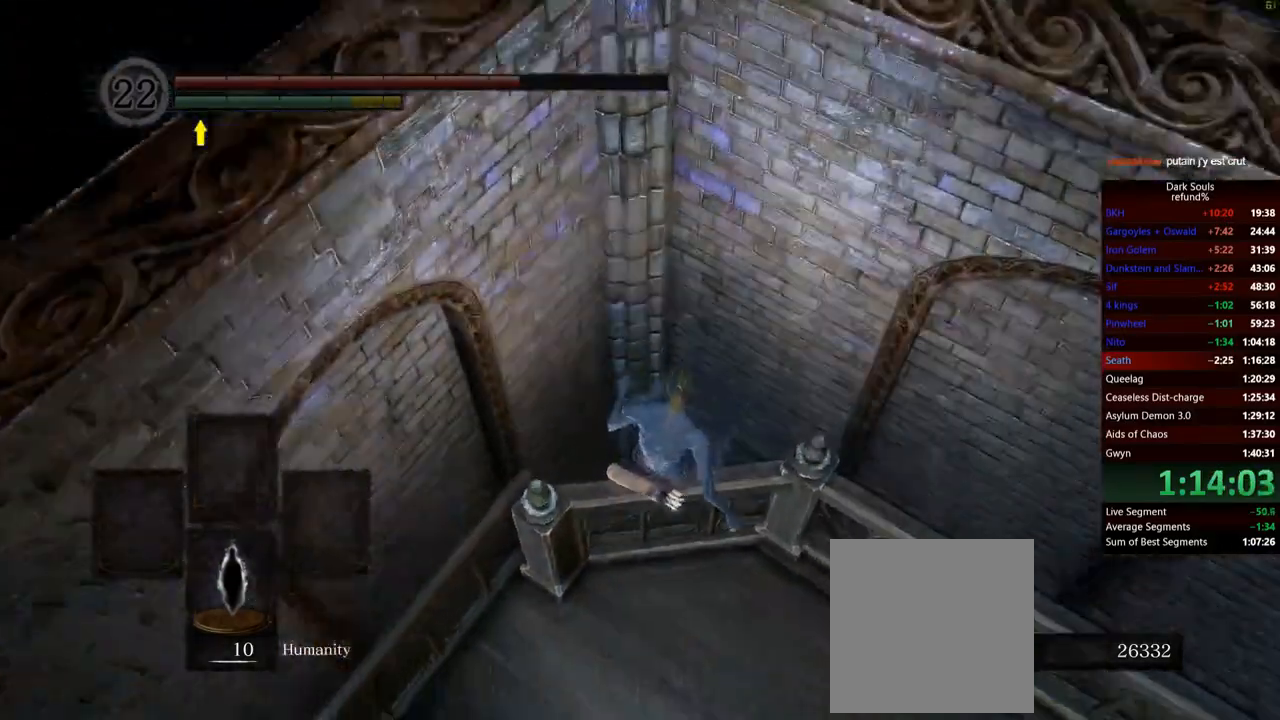
{"buttons": [], "left_stick": "center", "right_stick": "center", "events": [[83, "right_stick", "center"]]}
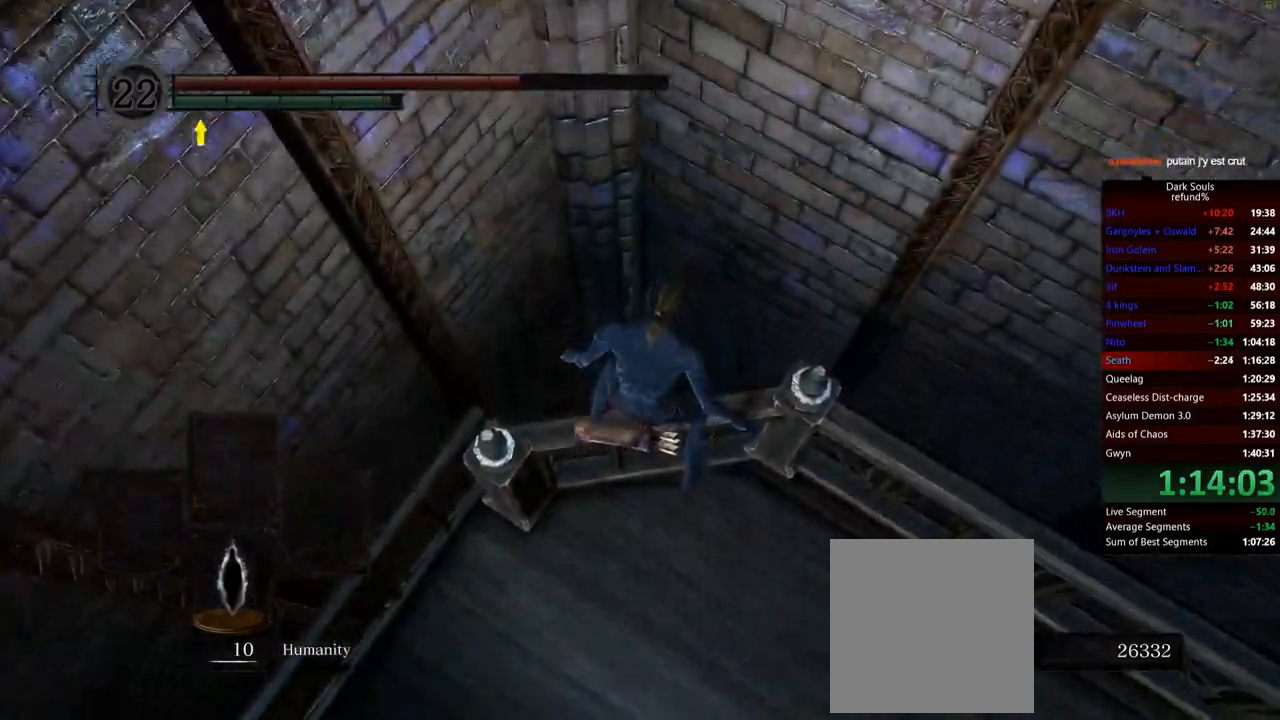
{"buttons": [], "left_stick": "center", "right_stick": "down-left", "events": [[184, "right_stick", "down"], [234, "right_stick", "down-left"], [351, "left_stick", "right"], [417, "left_stick", "center"]]}
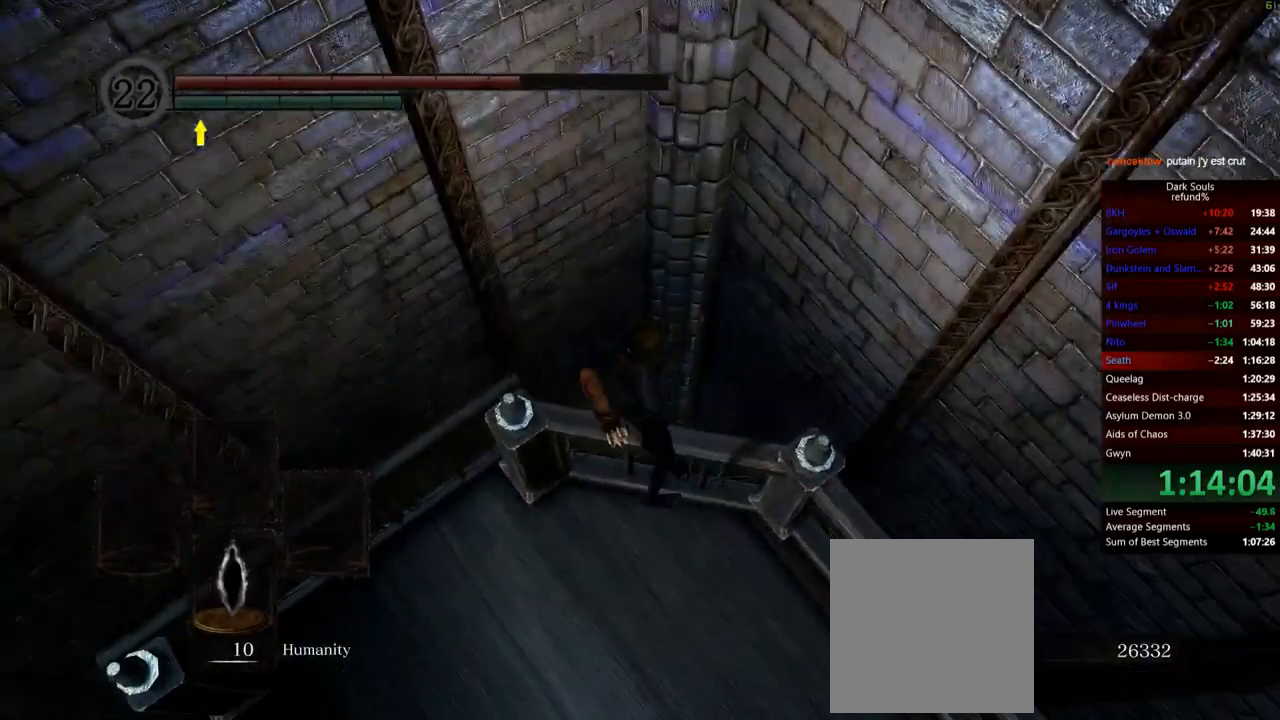
{"buttons": [], "left_stick": "center", "right_stick": "center", "events": [[83, "right_stick", "center"], [317, "left_stick", "right"], [367, "right_stick", "down-left"], [450, "left_stick", "center"], [467, "right_stick", "center"]]}
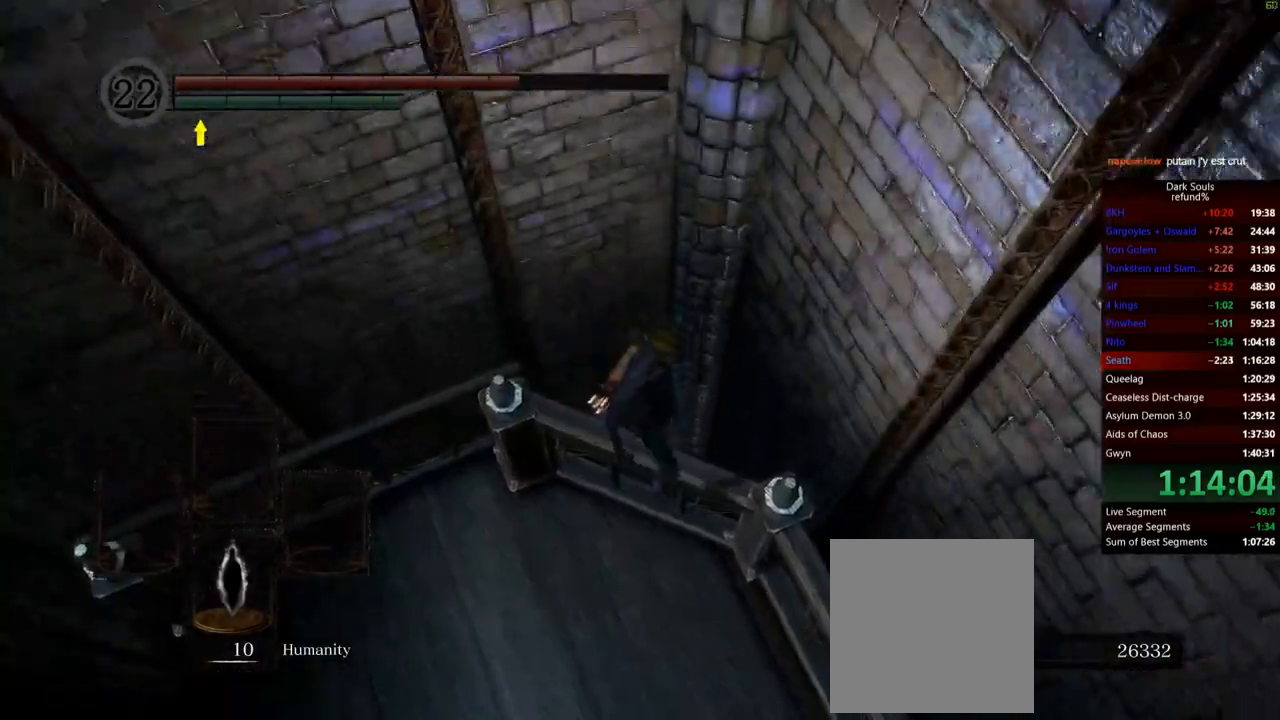
{"buttons": [], "left_stick": "center", "right_stick": "center", "events": [[251, "left_stick", "right"], [301, "right_stick", "down-left"], [401, "left_stick", "center"], [418, "right_stick", "center"]]}
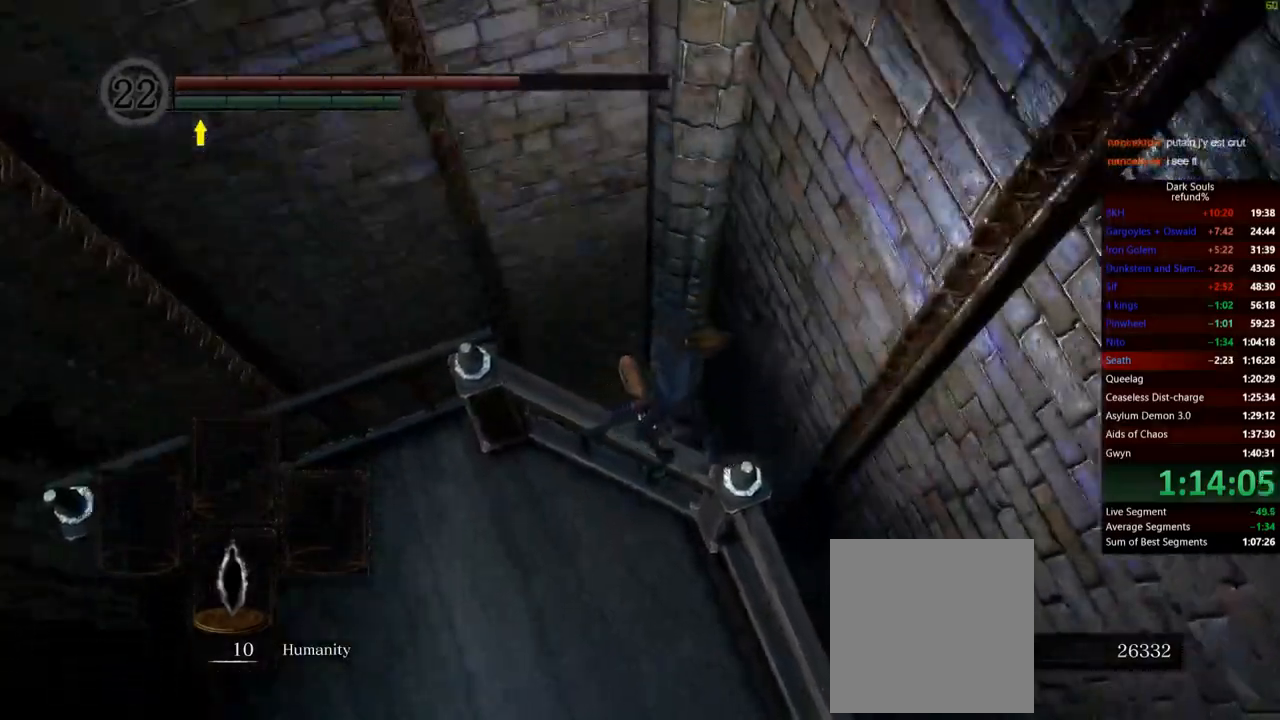
{"buttons": [], "left_stick": "center", "right_stick": "center", "events": [[200, "right_stick", "down-left"], [467, "right_stick", "center"]]}
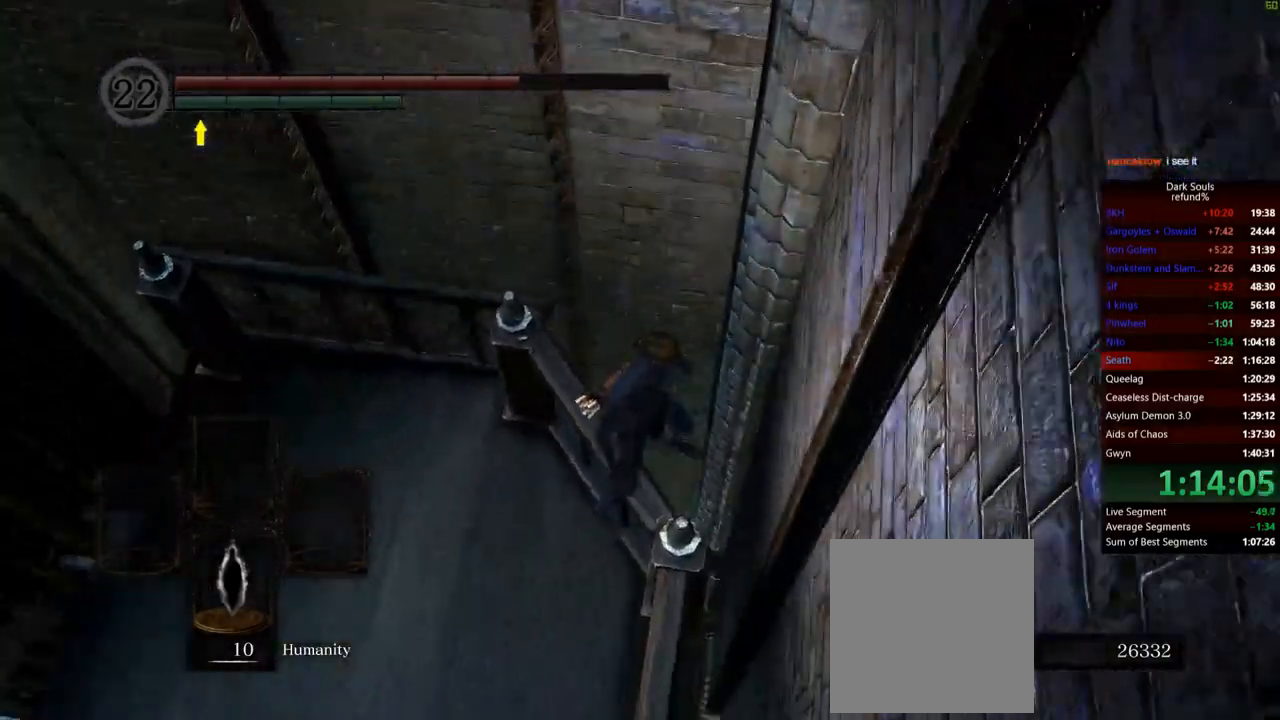
{"buttons": [], "left_stick": "center", "right_stick": "down", "events": [[50, "left_stick", "up"], [151, "left_stick", "center"], [251, "right_stick", "down"]]}
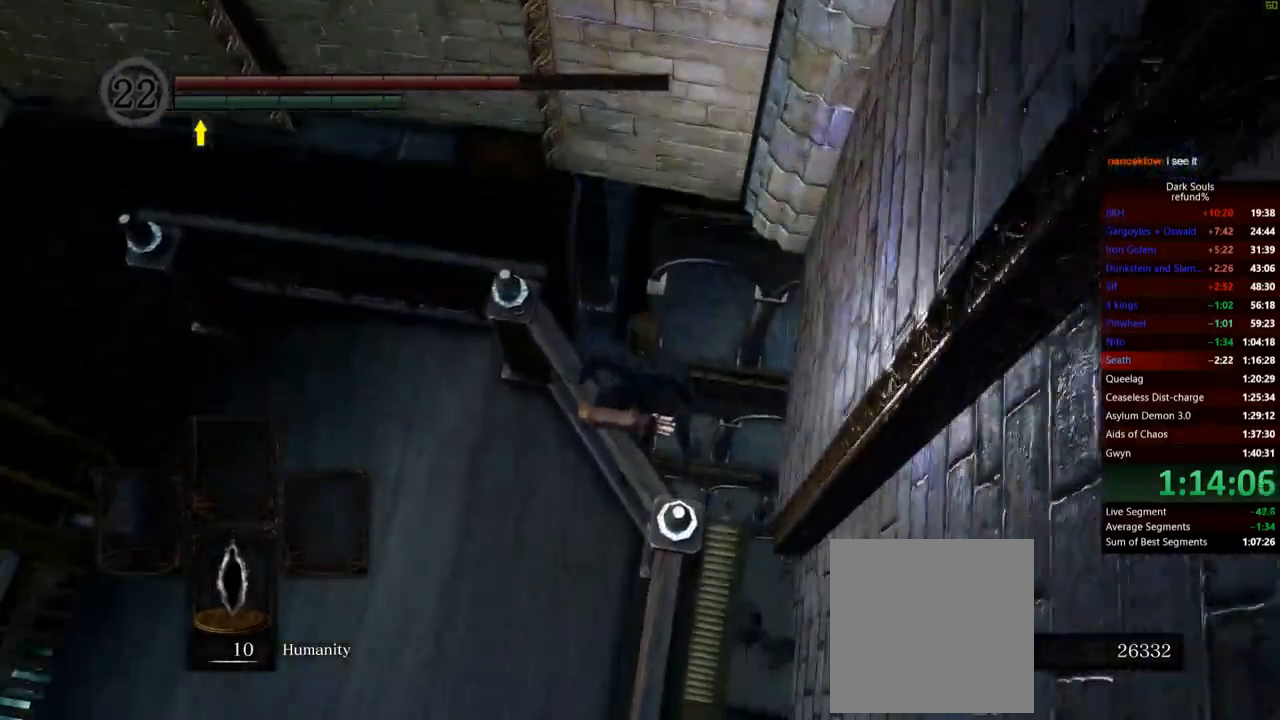
{"buttons": [], "left_stick": "center", "right_stick": "center", "events": [[150, "right_stick", "center"]]}
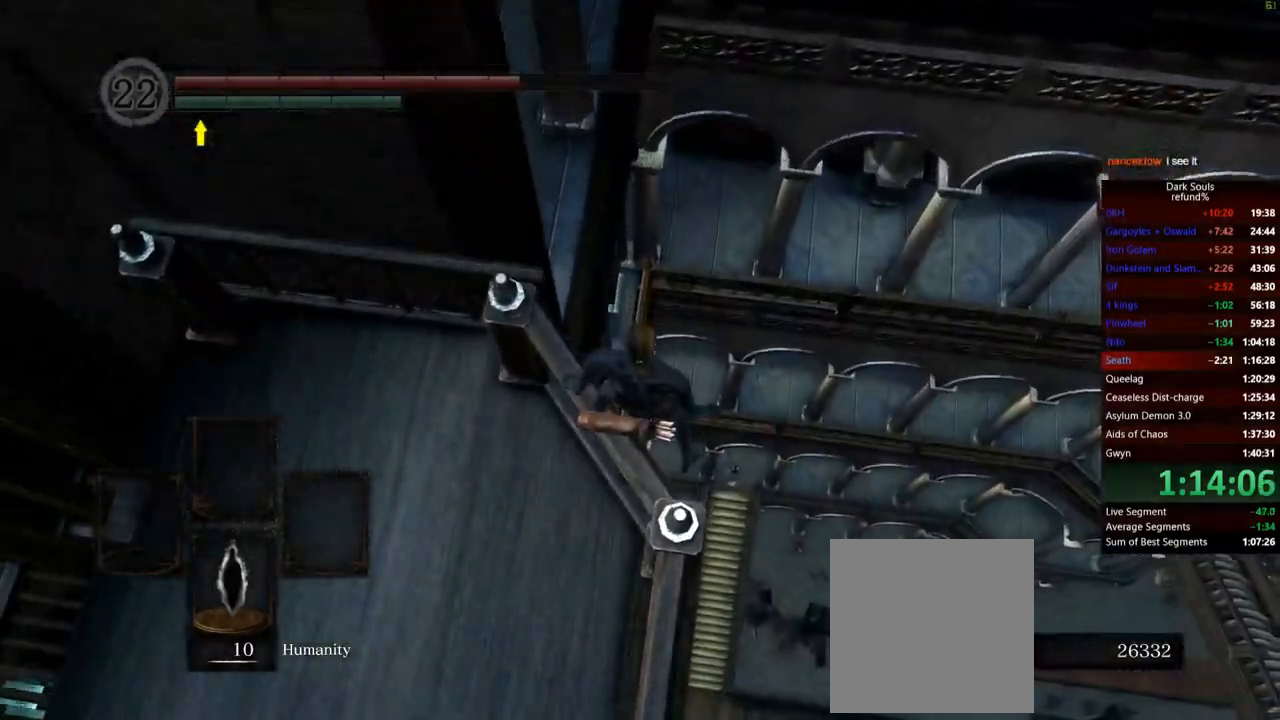
{"buttons": [], "left_stick": "up", "right_stick": "center", "events": [[468, "left_stick", "up"]]}
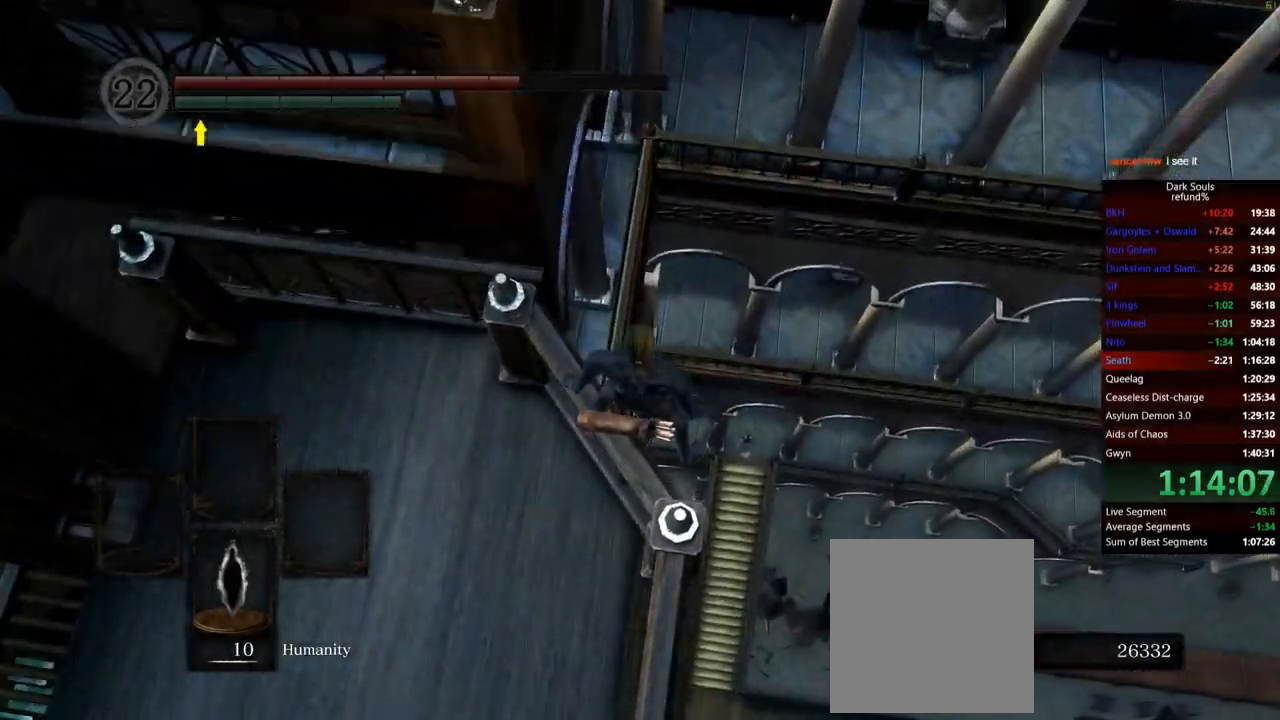
{"buttons": [], "left_stick": "up", "right_stick": "center", "events": [[17, "B", "down"], [83, "B", "up"]]}
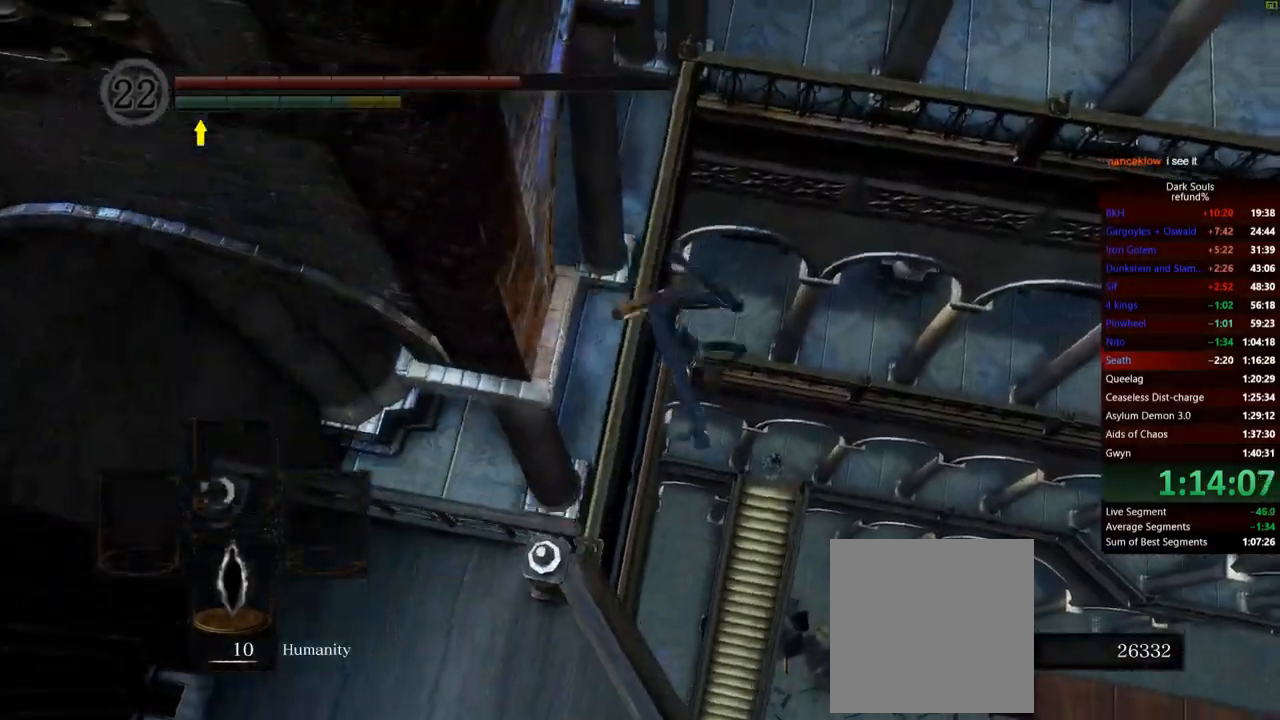
{"buttons": [], "left_stick": "center", "right_stick": "center", "events": [[134, "left_stick", "up-left"], [284, "left_stick", "center"]]}
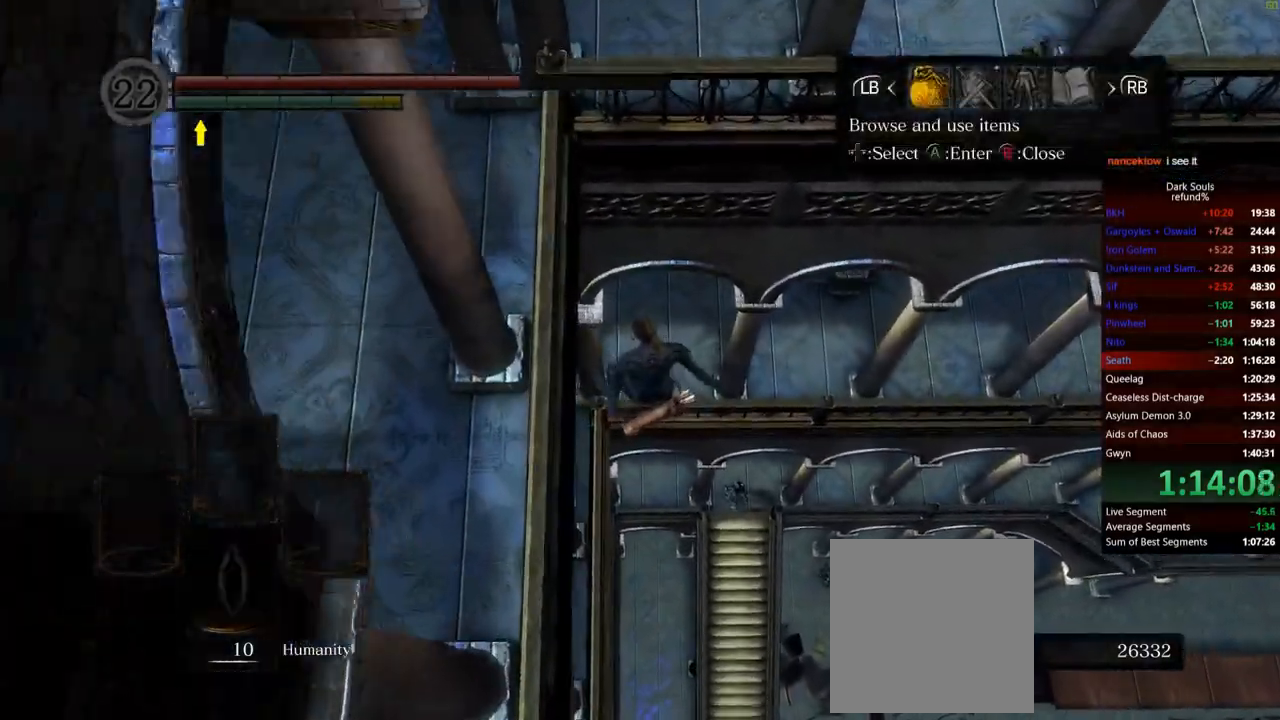
{"buttons": ["A"], "left_stick": "center", "right_stick": "center", "events": [[33, "L1", "down"], [167, "A", "down"], [167, "L1", "up"], [250, "A", "up"], [350, "DPAD_UP", "down"], [467, "A", "down"], [484, "DPAD_UP", "up"]]}
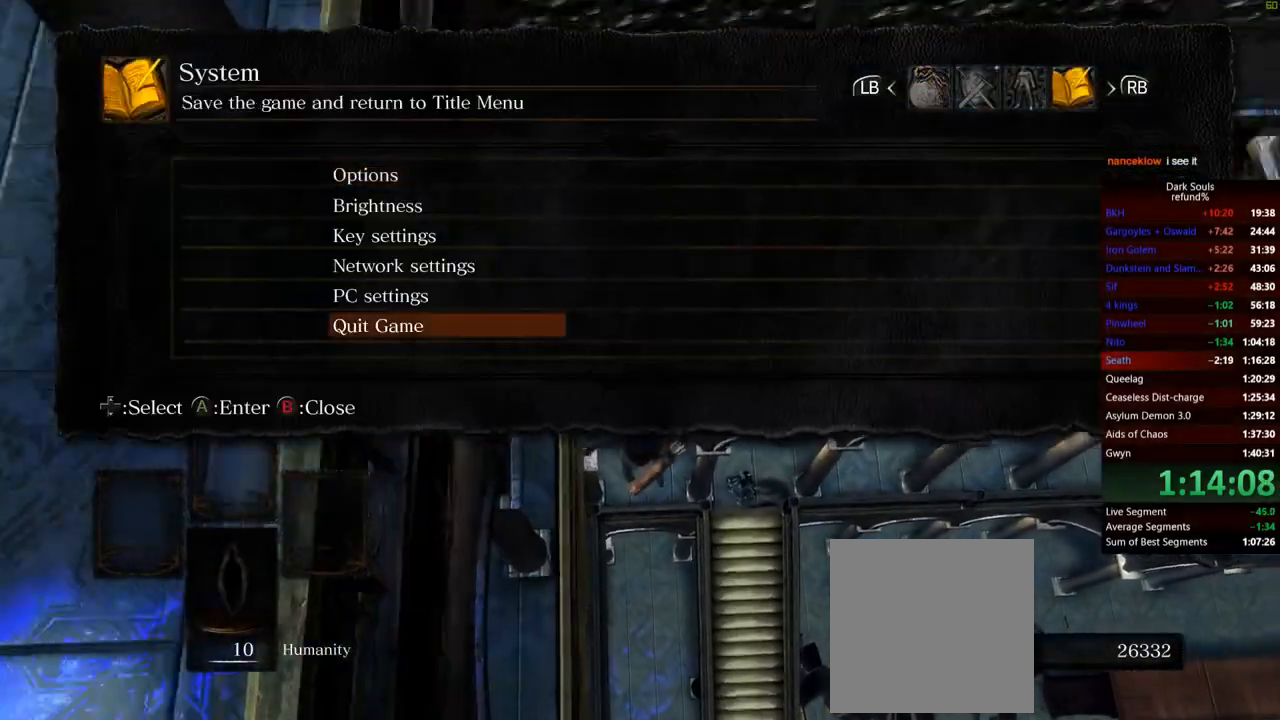
{"buttons": [], "left_stick": "center", "right_stick": "center", "events": [[50, "DPAD_LEFT", "down"], [67, "A", "up"], [151, "DPAD_LEFT", "up"], [234, "A", "down"], [317, "A", "up"]]}
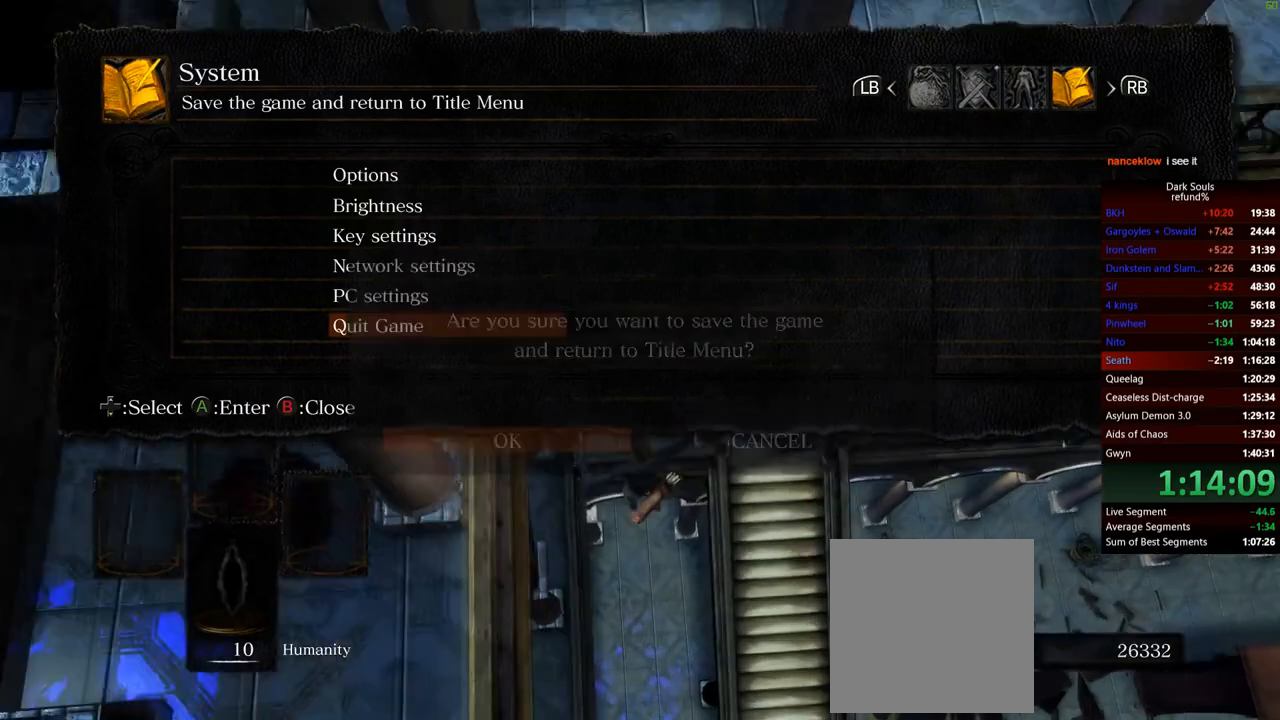
{"buttons": [], "left_stick": "center", "right_stick": "center", "events": []}
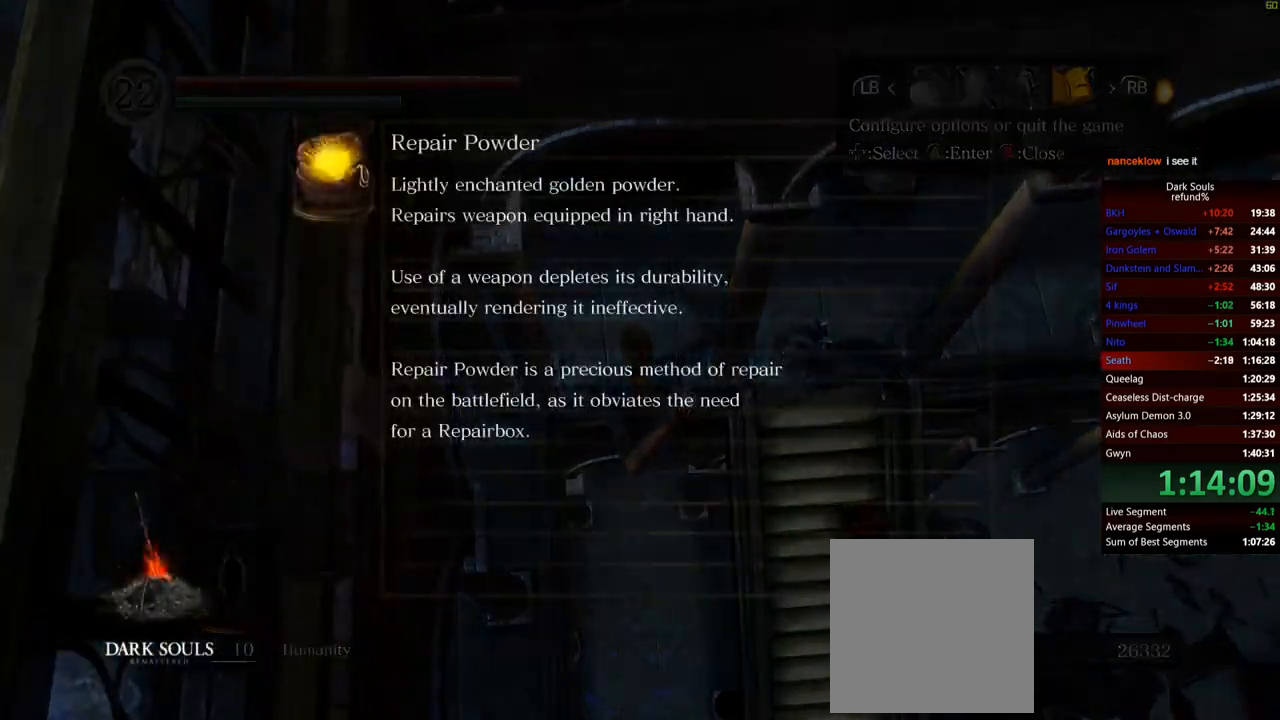
{"buttons": [], "left_stick": "center", "right_stick": "center", "events": []}
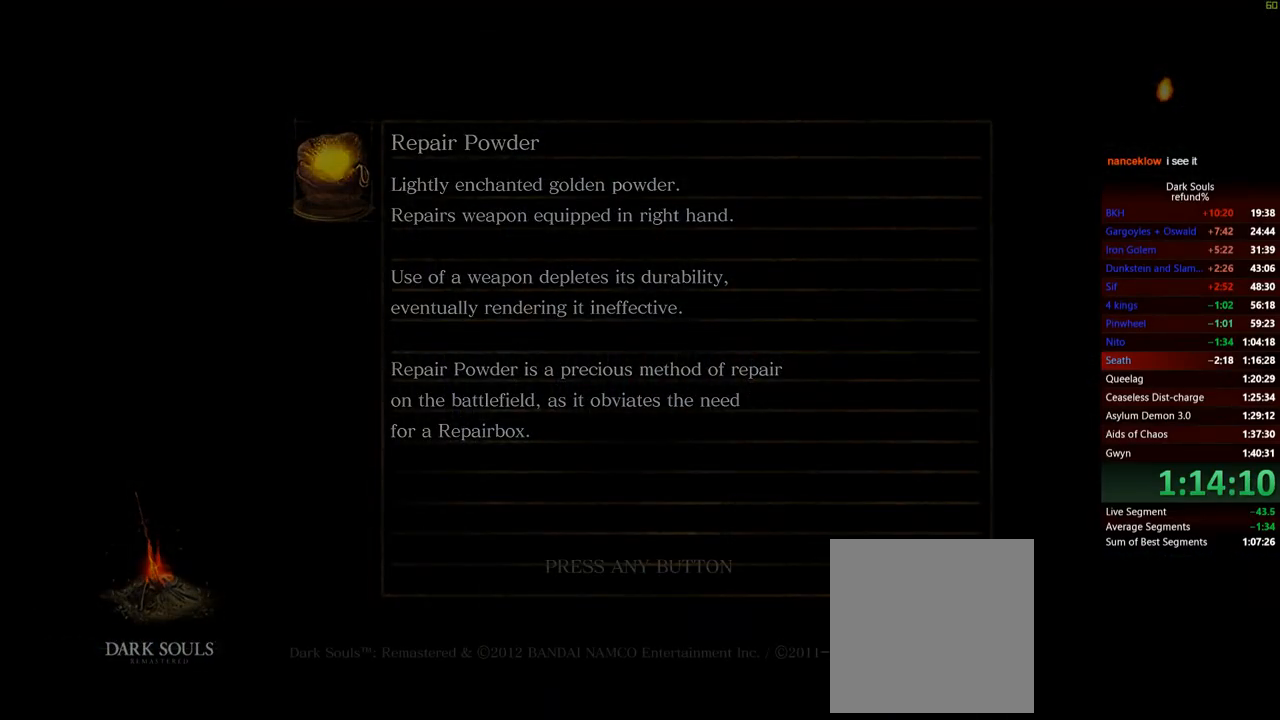
{"buttons": [], "left_stick": "center", "right_stick": "center", "events": []}